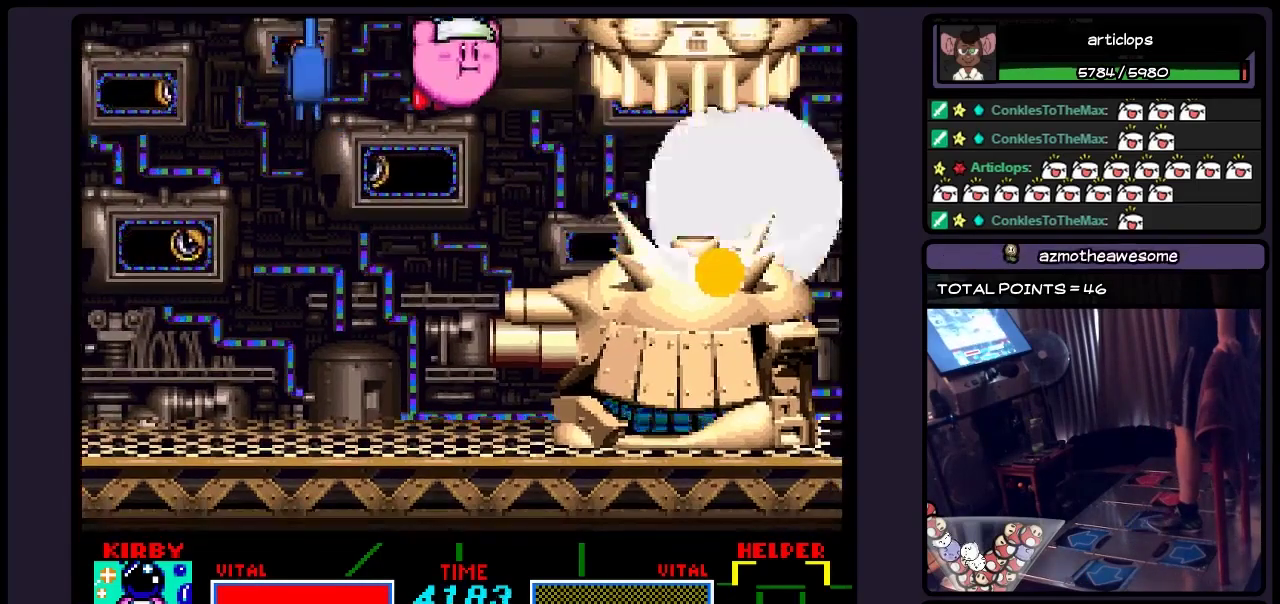
Gameplay with a controller (Nintendo layout); each line is a JSON object with the inputs held at the frame after it. "events" lists button and stick changes between this image and that frame as [ms after this image, input, new state], when the widget could be followed in between. Not read: L3 R3.
{"buttons": [], "events": [[33, "B", "up"], [67, "DPAD_RIGHT", "up"], [200, "B", "down"], [400, "B", "up"]]}
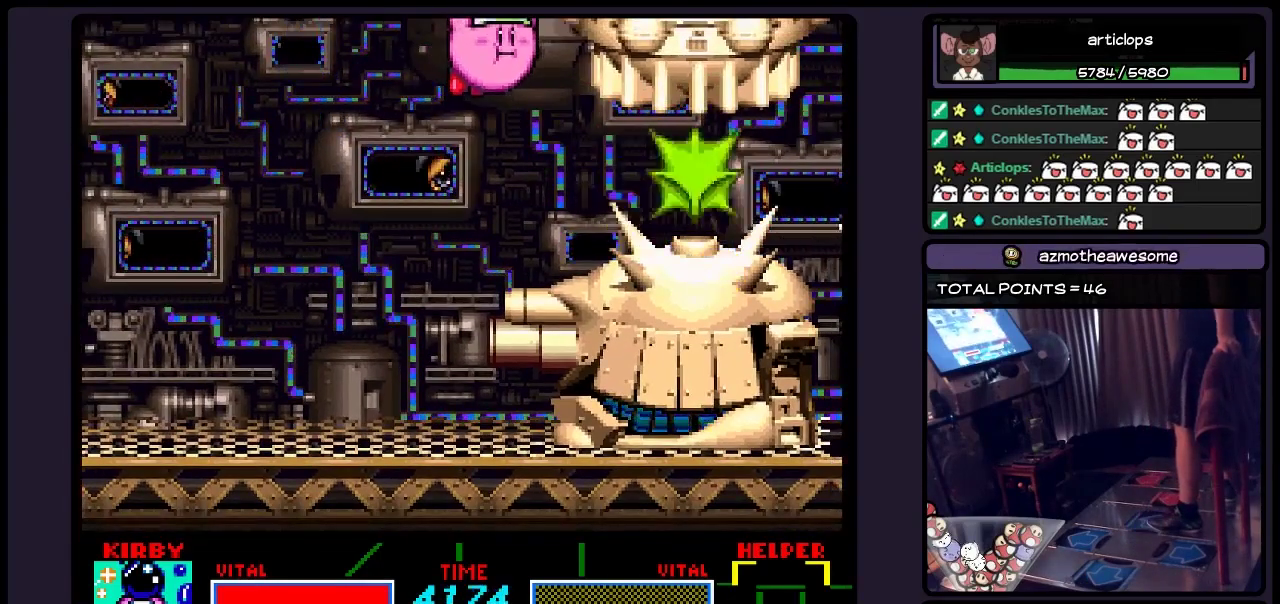
{"buttons": ["DPAD_RIGHT"], "events": [[450, "DPAD_RIGHT", "down"]]}
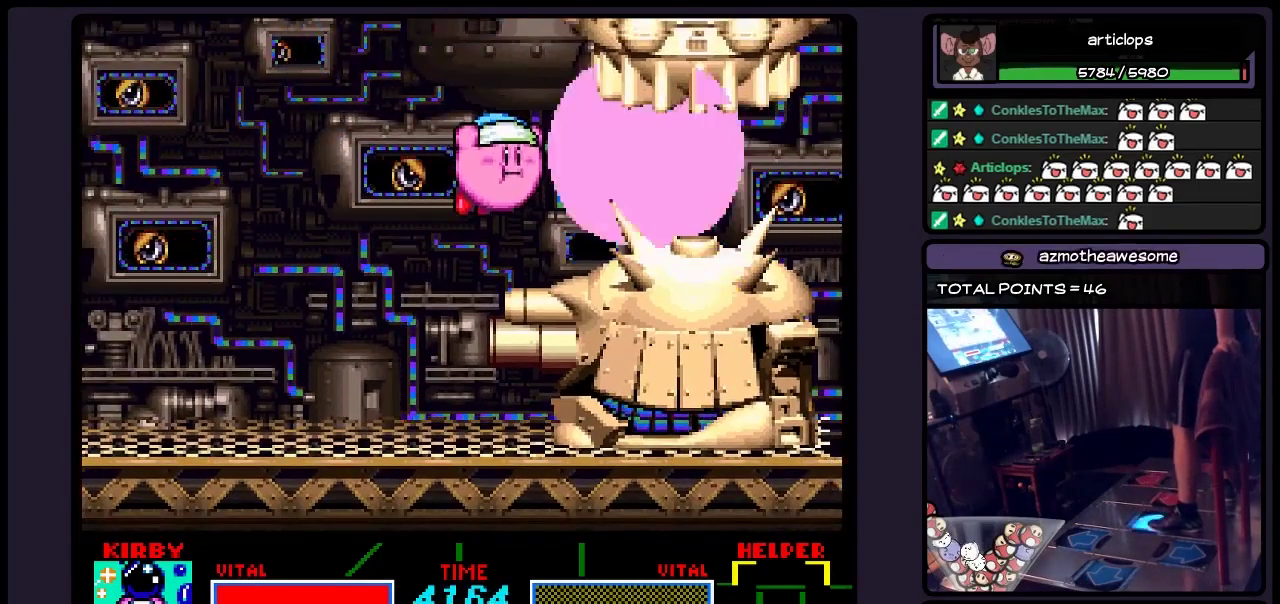
{"buttons": [], "events": [[150, "B", "down"], [317, "DPAD_RIGHT", "up"], [367, "B", "up"]]}
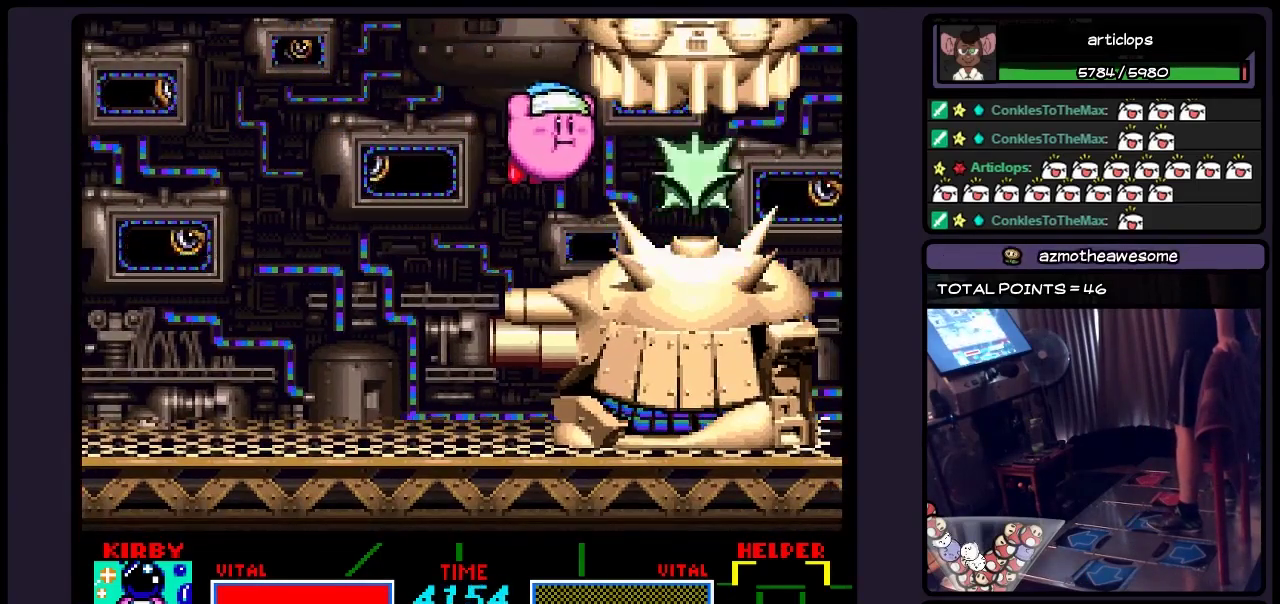
{"buttons": ["B"], "events": [[450, "B", "down"]]}
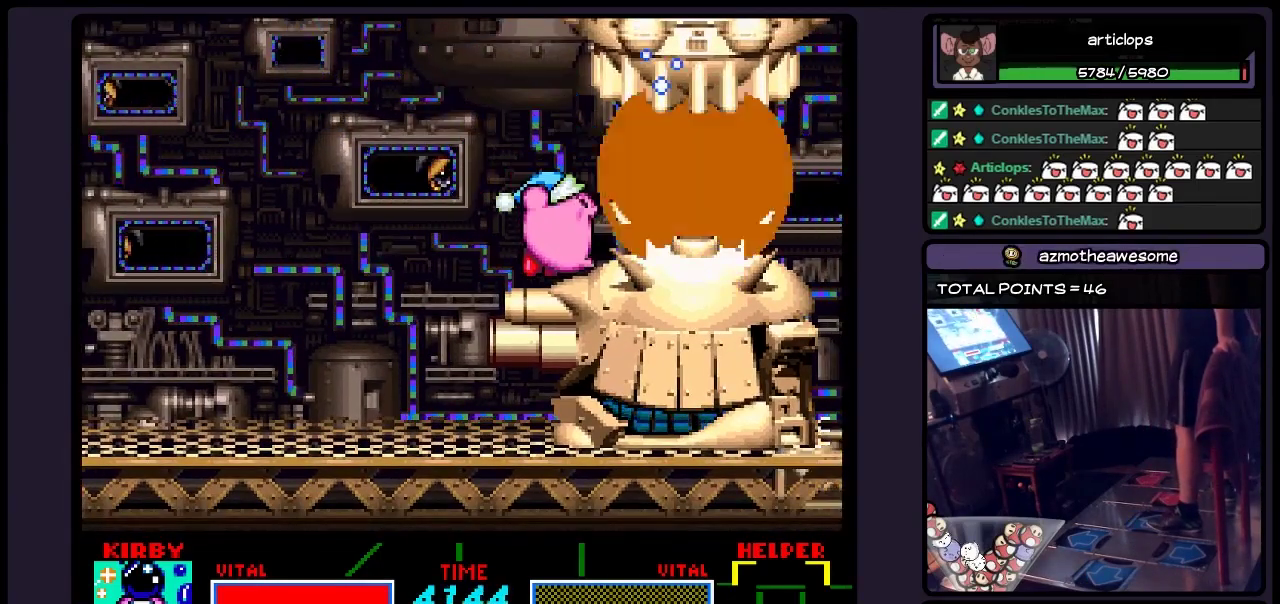
{"buttons": [], "events": [[200, "B", "up"]]}
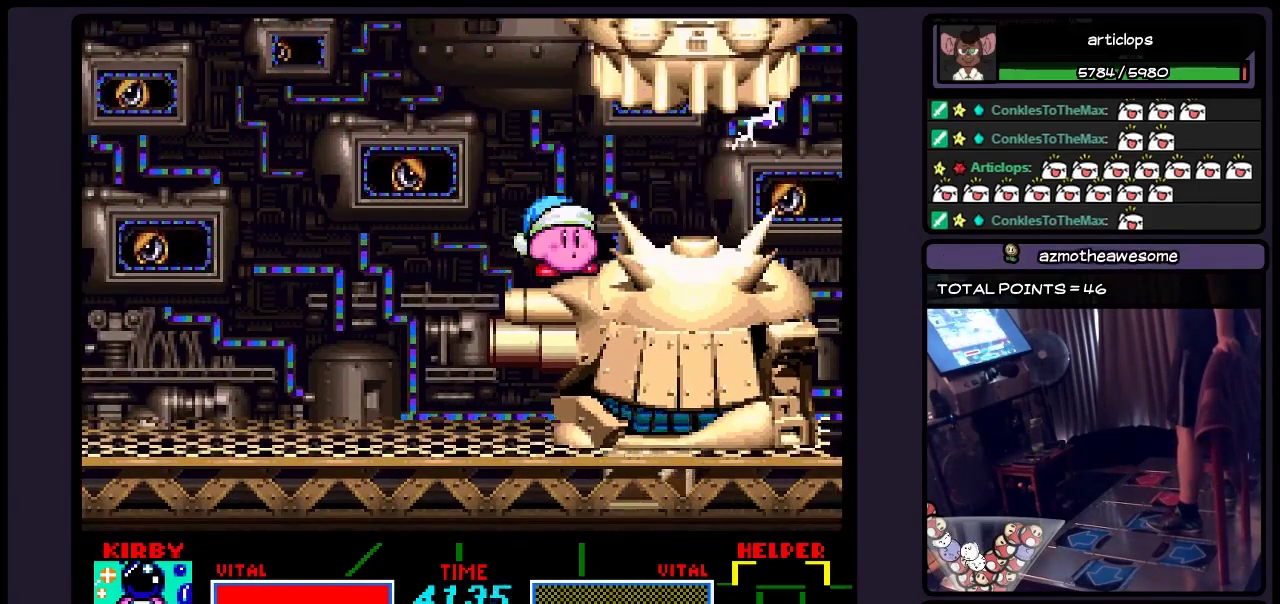
{"buttons": [], "events": [[67, "B", "down"], [283, "B", "up"]]}
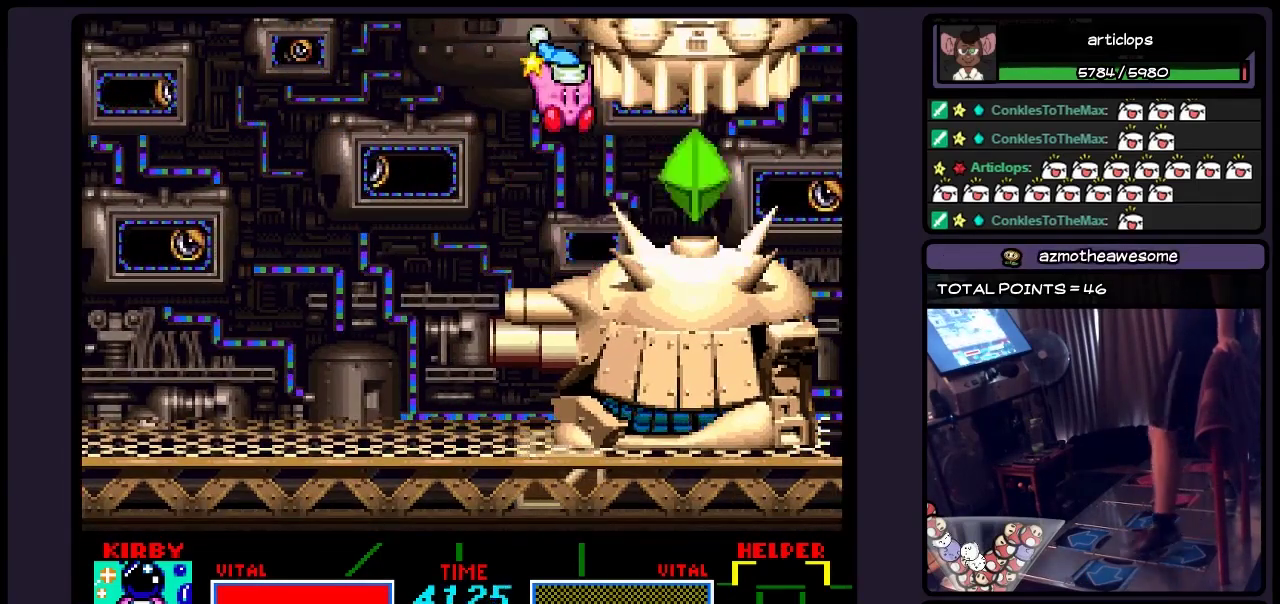
{"buttons": ["DPAD_LEFT"], "events": [[150, "B", "down"], [367, "DPAD_LEFT", "down"], [483, "B", "up"]]}
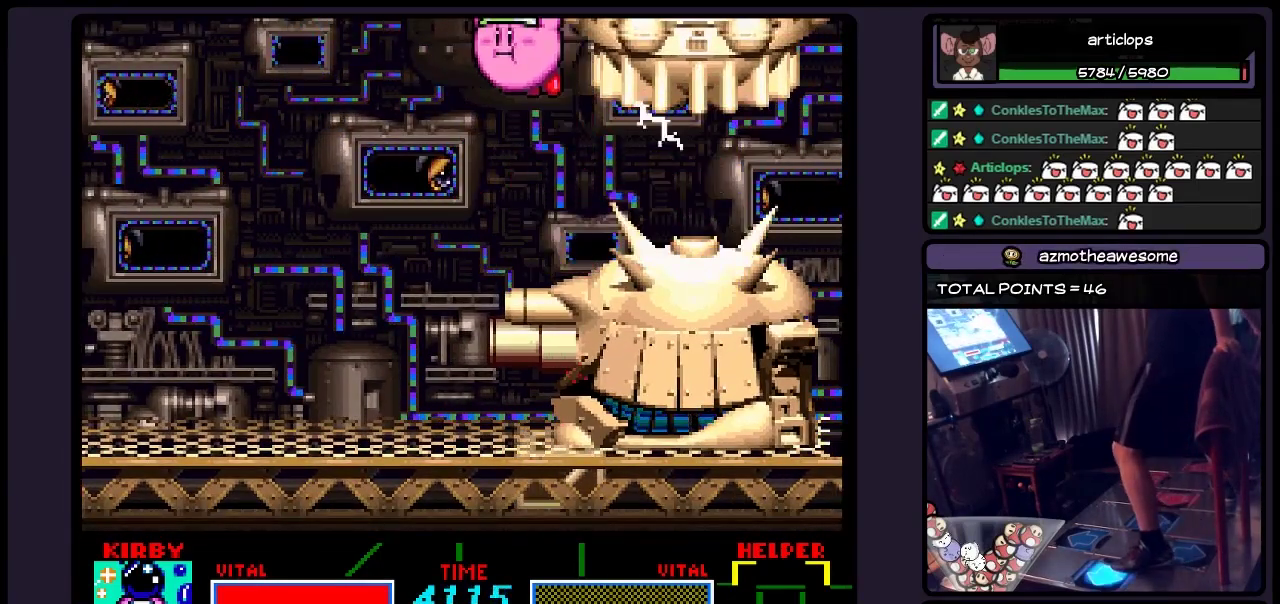
{"buttons": [], "events": [[450, "DPAD_LEFT", "up"]]}
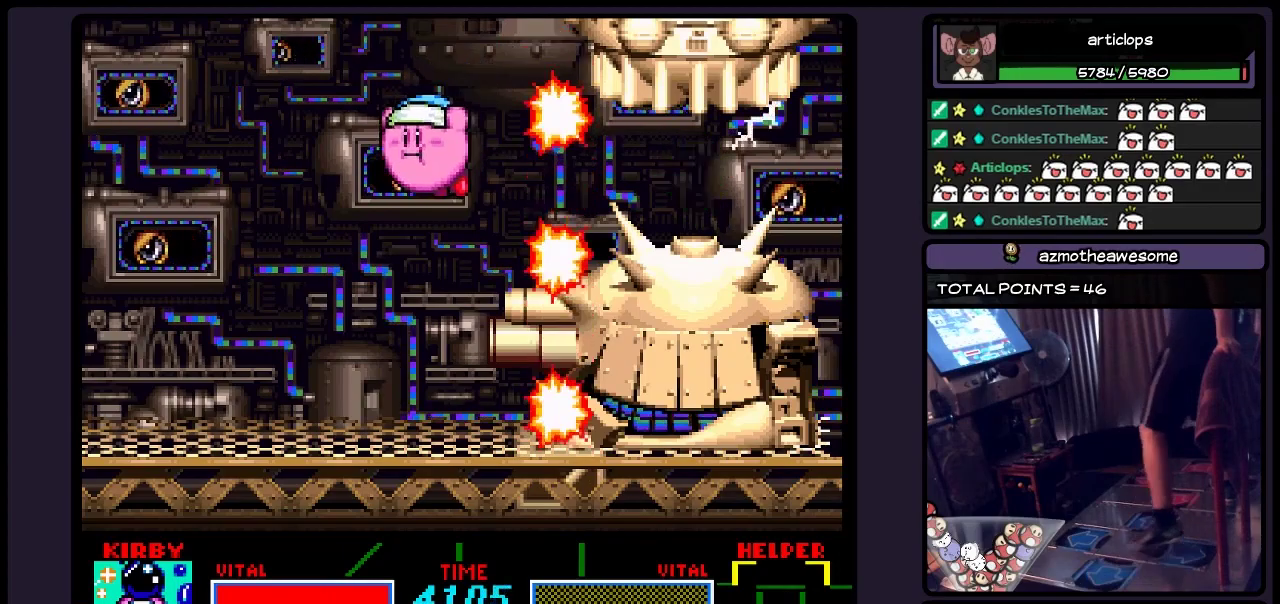
{"buttons": ["B", "DPAD_RIGHT"], "events": [[150, "DPAD_RIGHT", "down"], [483, "B", "down"]]}
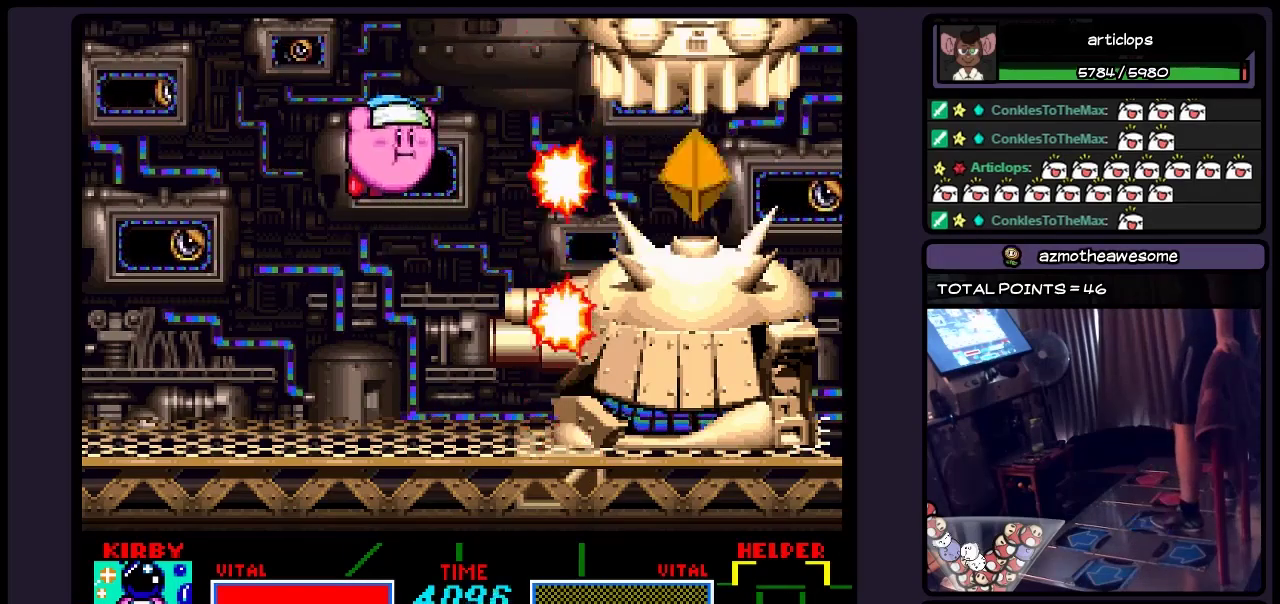
{"buttons": ["DPAD_RIGHT"], "events": [[117, "B", "up"], [200, "DPAD_RIGHT", "up"], [367, "DPAD_RIGHT", "down"]]}
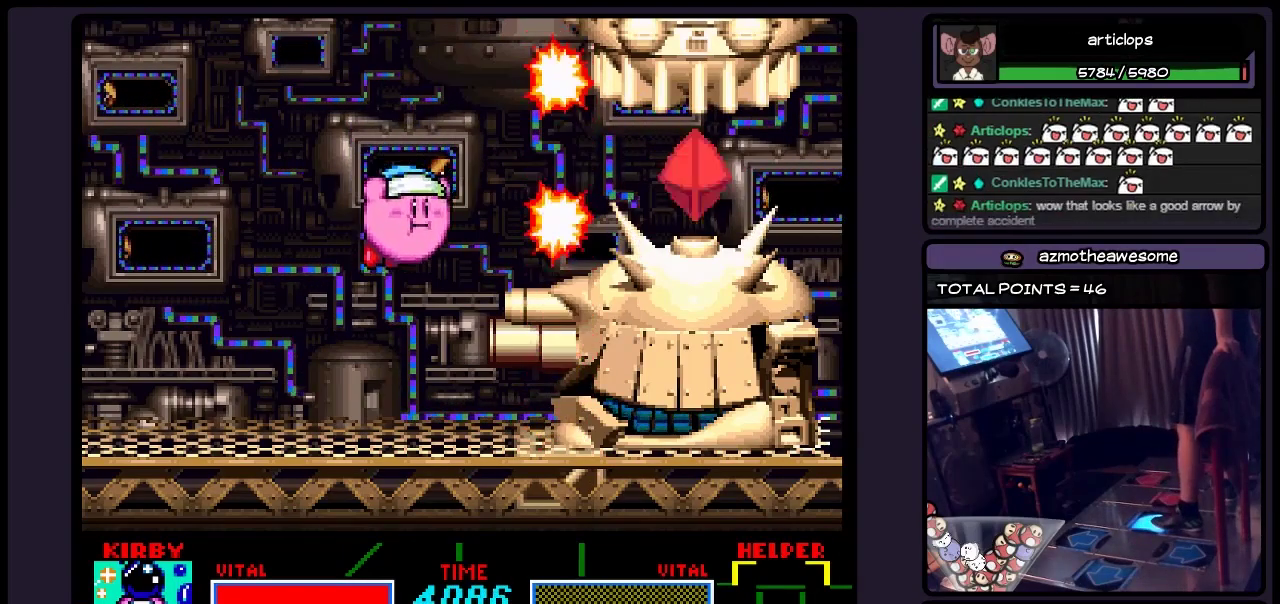
{"buttons": [], "events": [[117, "B", "down"], [400, "DPAD_RIGHT", "up"], [483, "B", "up"]]}
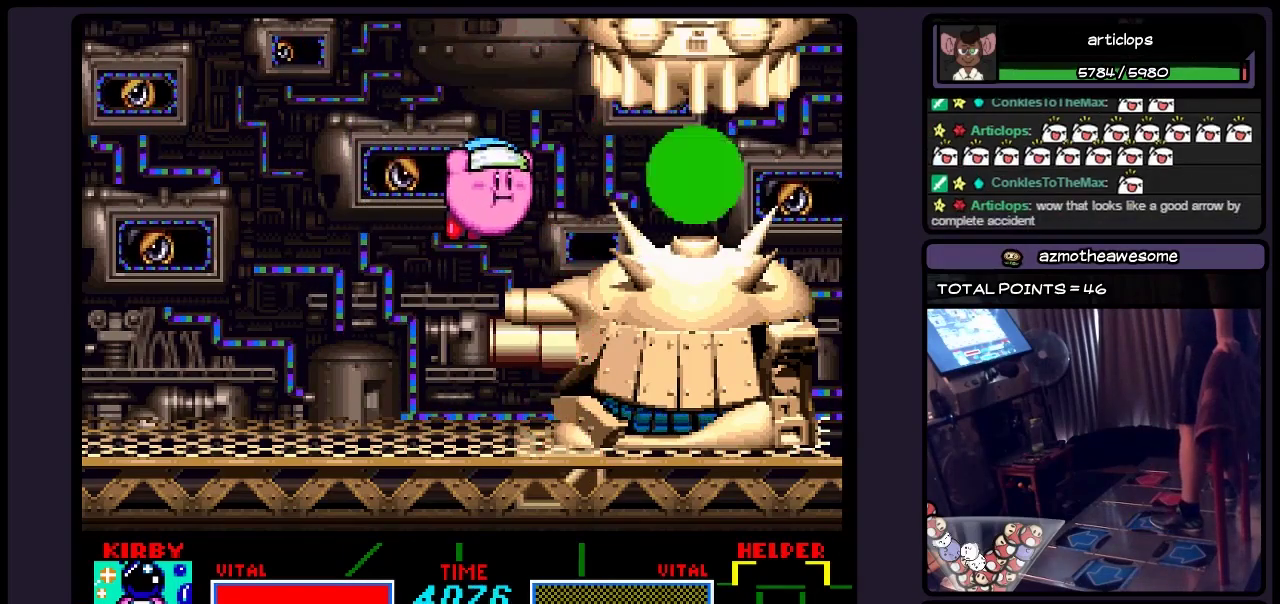
{"buttons": ["B"], "events": [[317, "B", "down"]]}
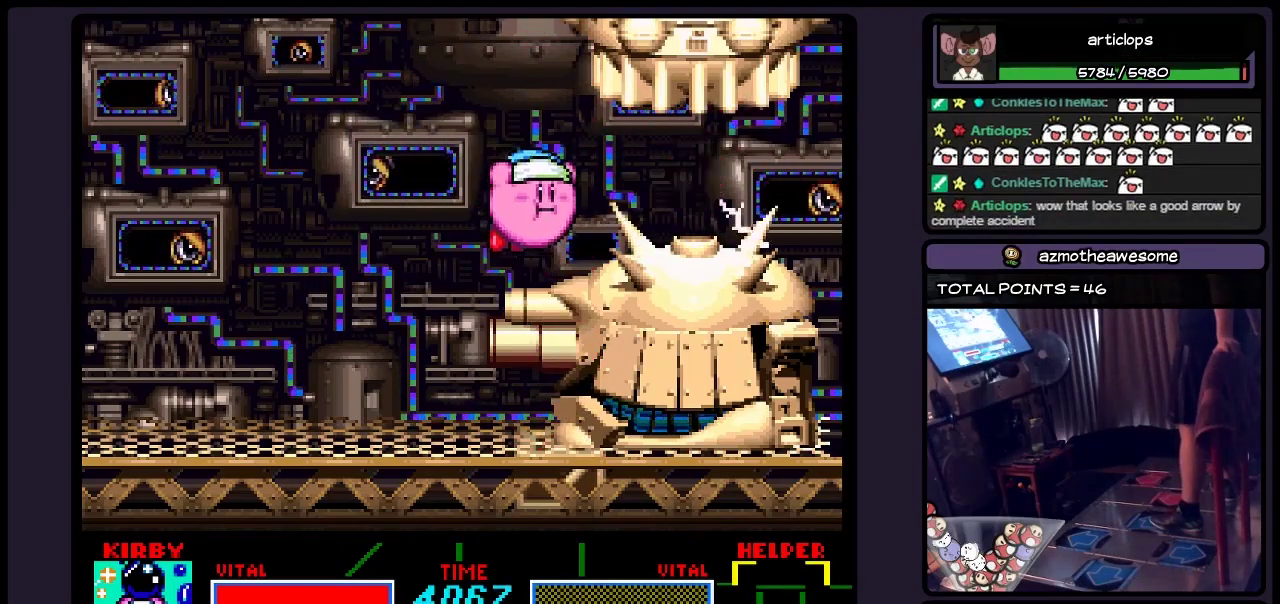
{"buttons": ["B"], "events": [[33, "B", "up"], [483, "B", "down"]]}
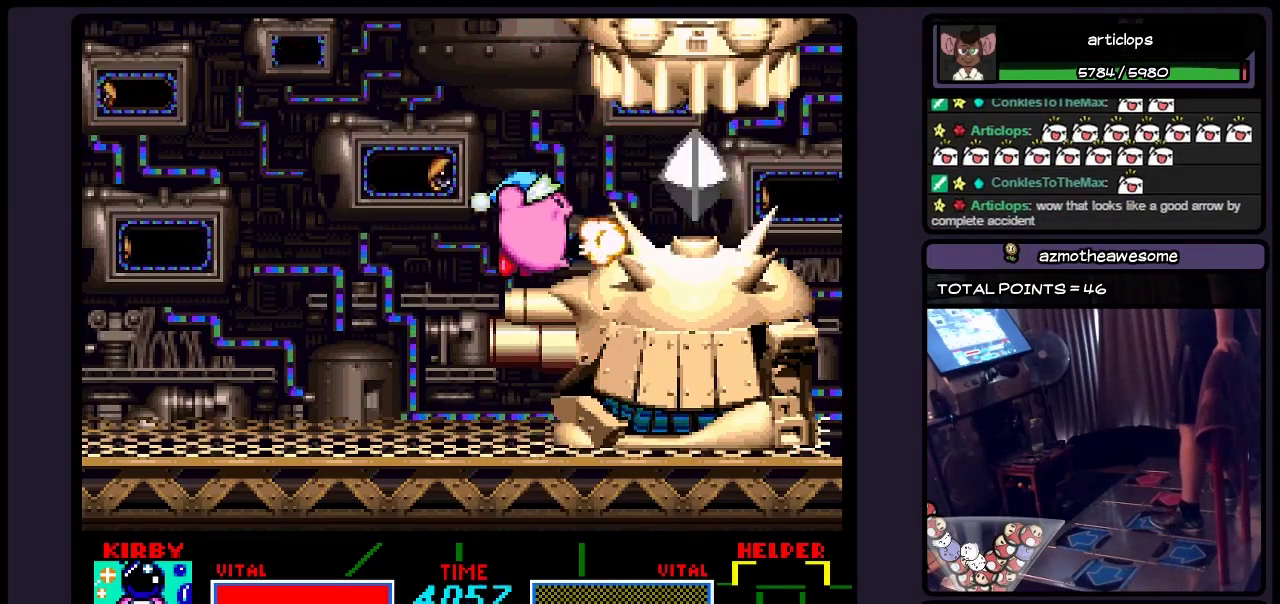
{"buttons": [], "events": [[200, "B", "up"]]}
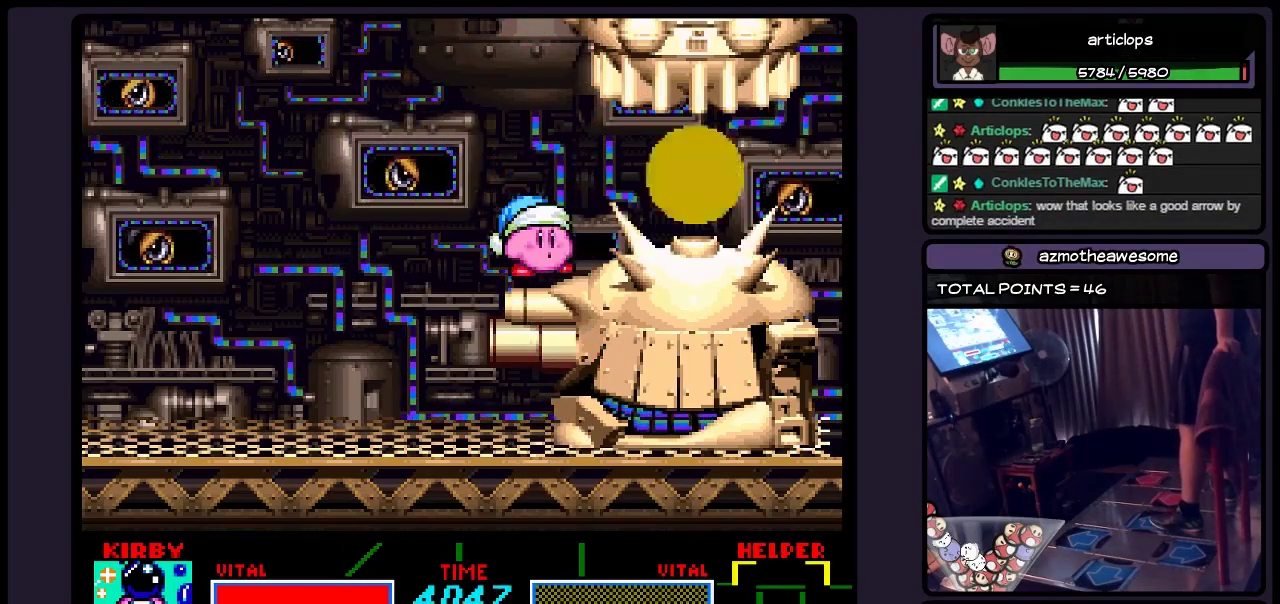
{"buttons": [], "events": [[150, "B", "down"], [400, "B", "up"]]}
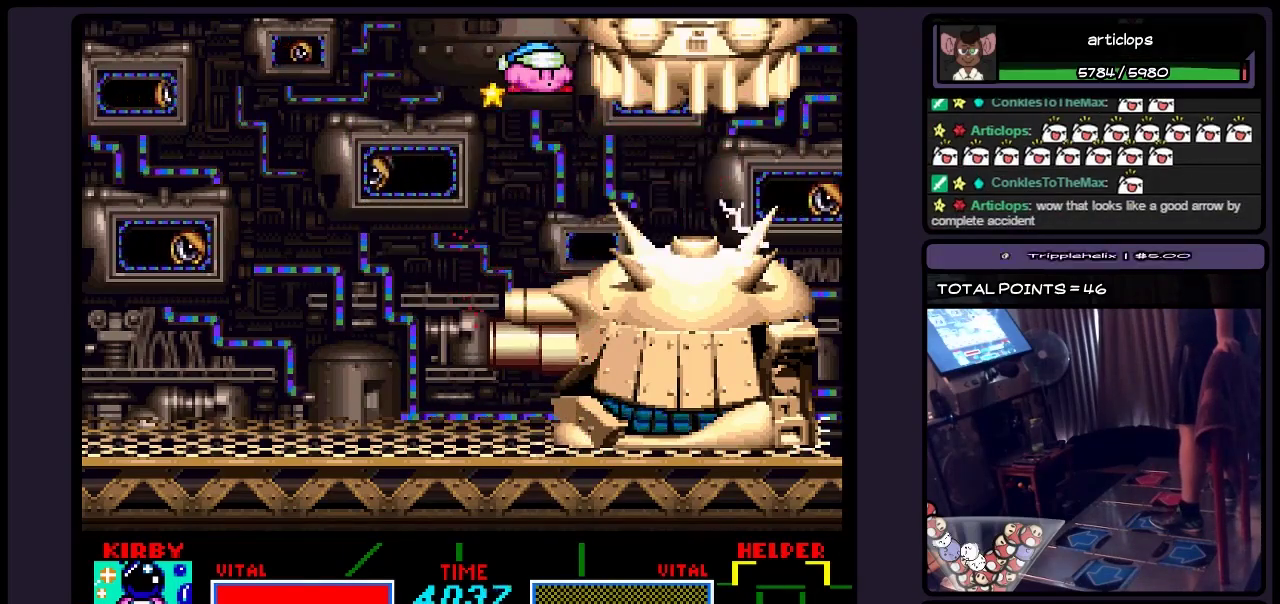
{"buttons": ["B"], "events": [[283, "B", "down"]]}
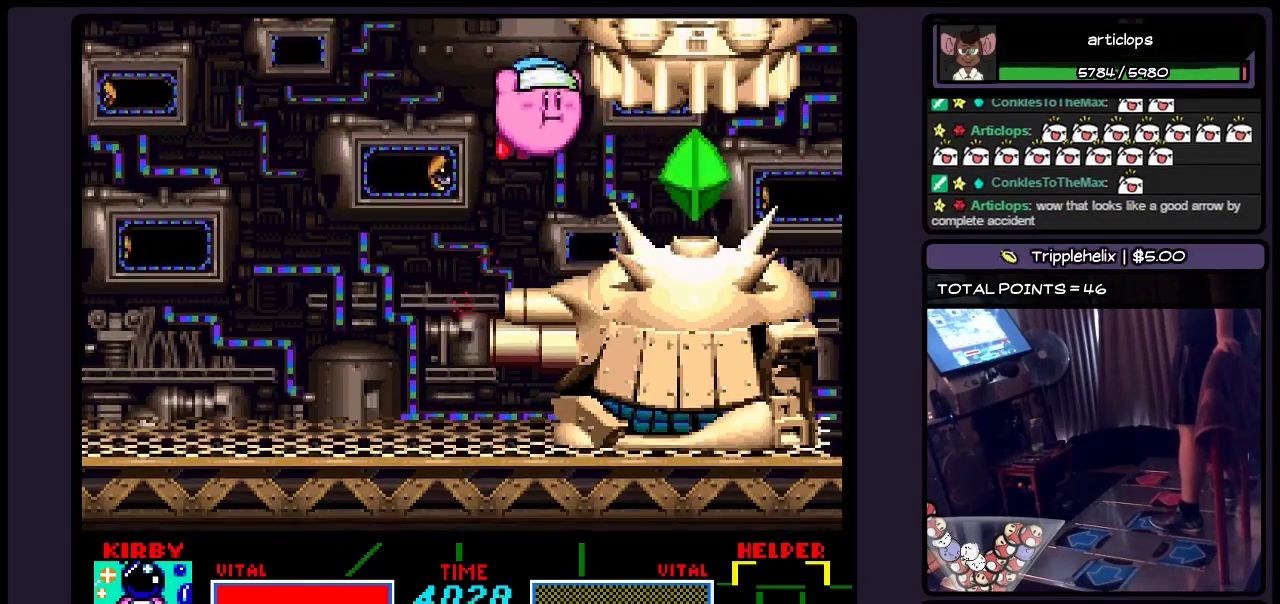
{"buttons": ["DPAD_RIGHT"], "events": [[33, "B", "up"], [400, "DPAD_RIGHT", "down"]]}
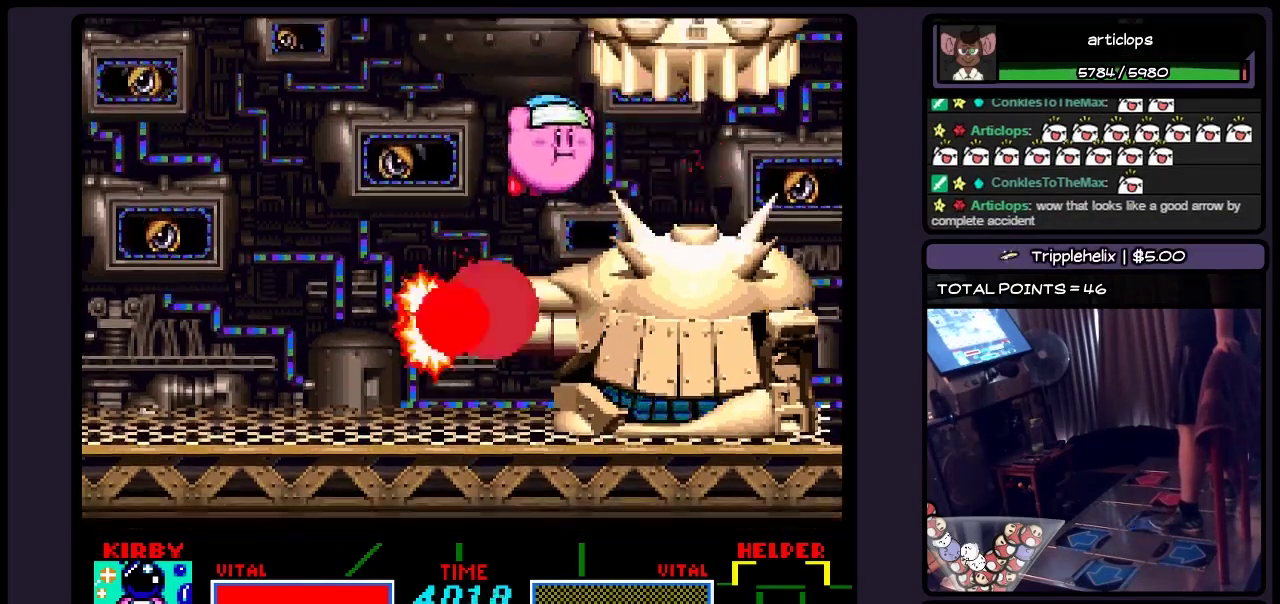
{"buttons": [], "events": [[67, "DPAD_RIGHT", "up"], [283, "B", "down"], [400, "B", "up"]]}
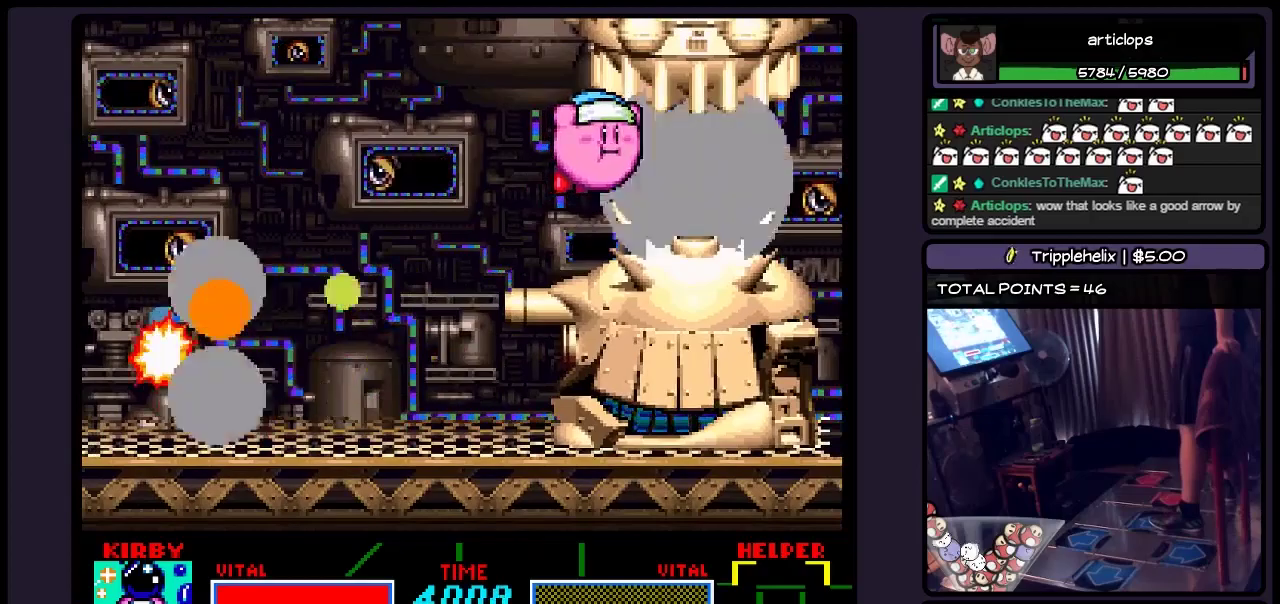
{"buttons": ["B"], "events": [[317, "B", "down"]]}
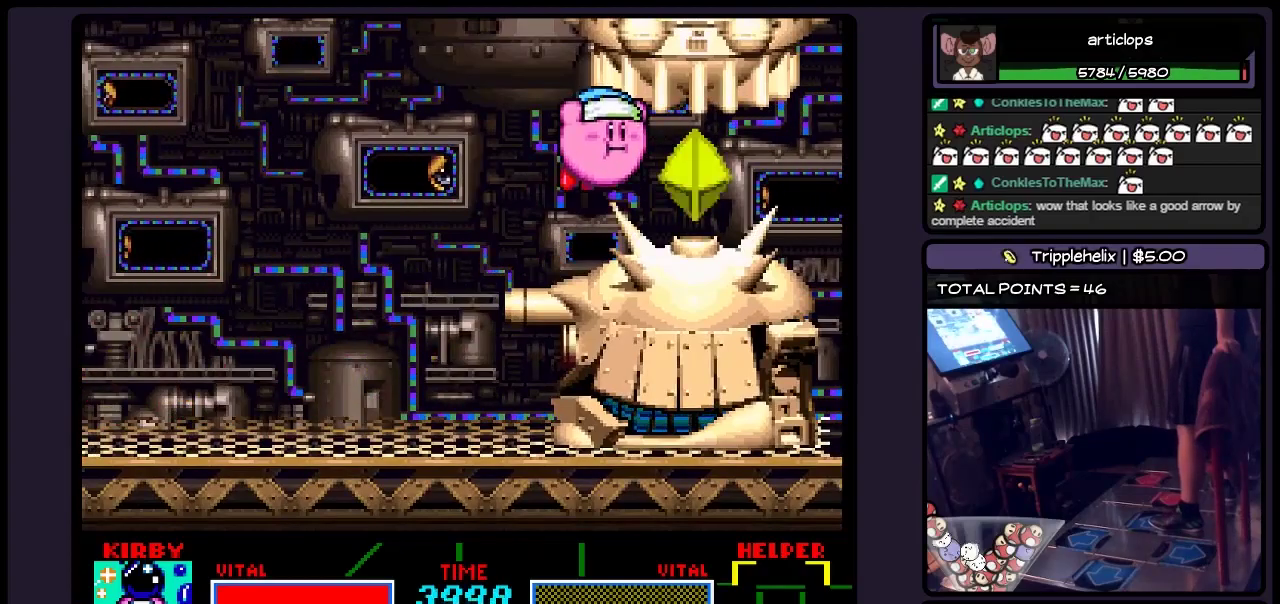
{"buttons": ["B"], "events": [[33, "B", "up"], [483, "B", "down"]]}
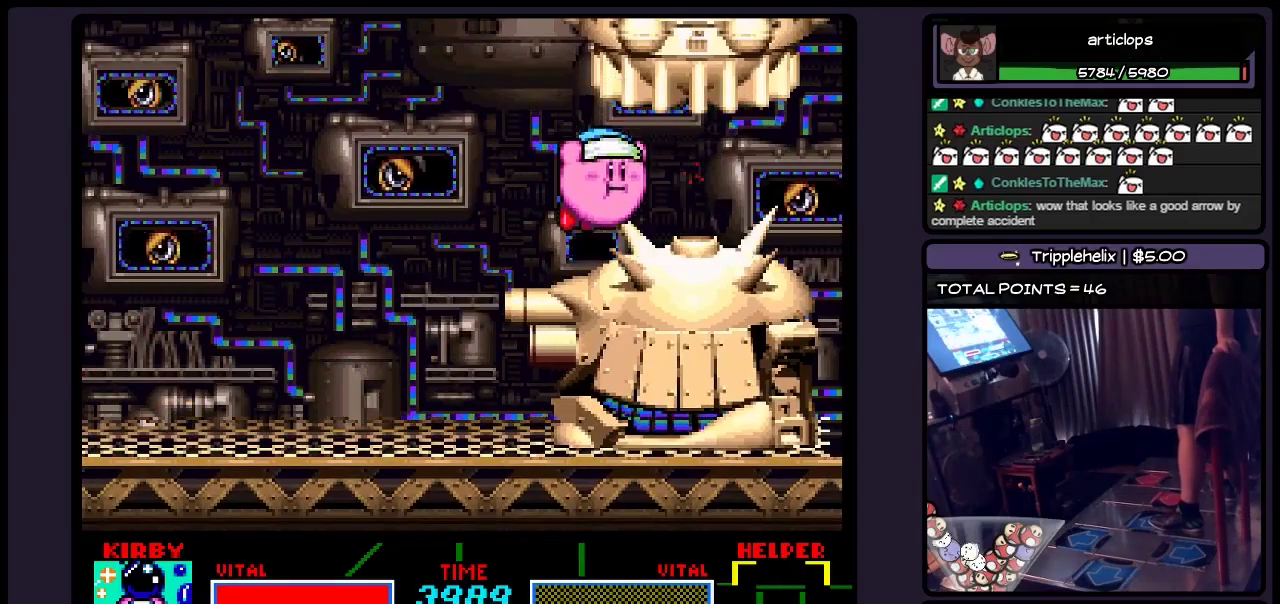
{"buttons": [], "events": [[200, "B", "up"]]}
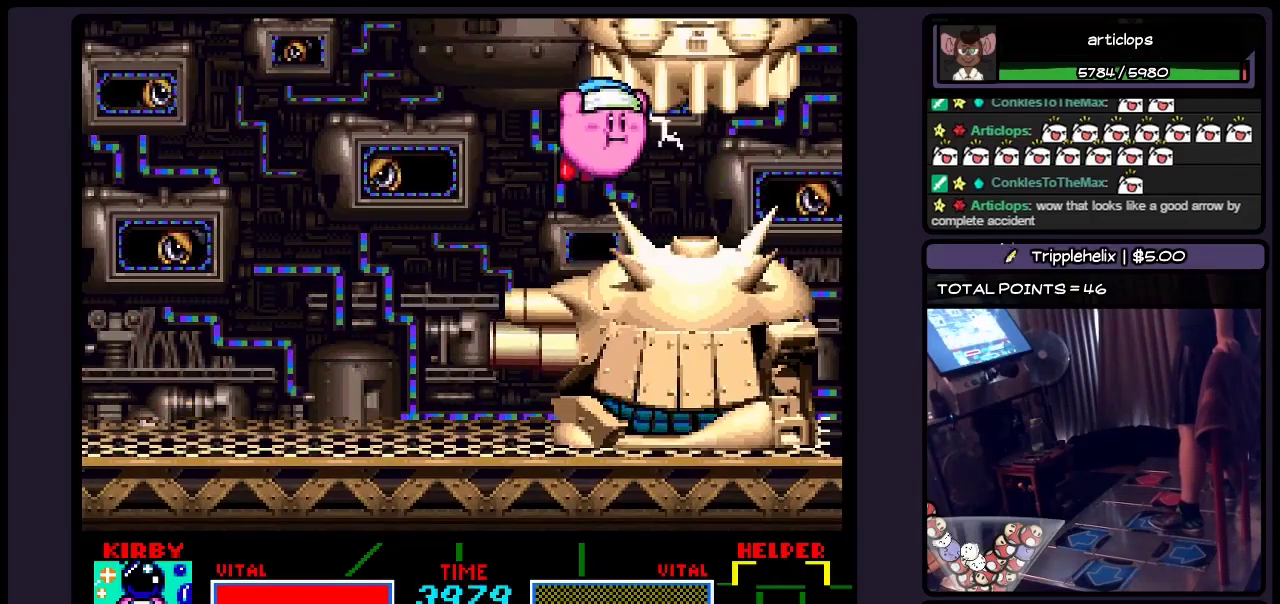
{"buttons": [], "events": [[200, "B", "down"], [450, "B", "up"]]}
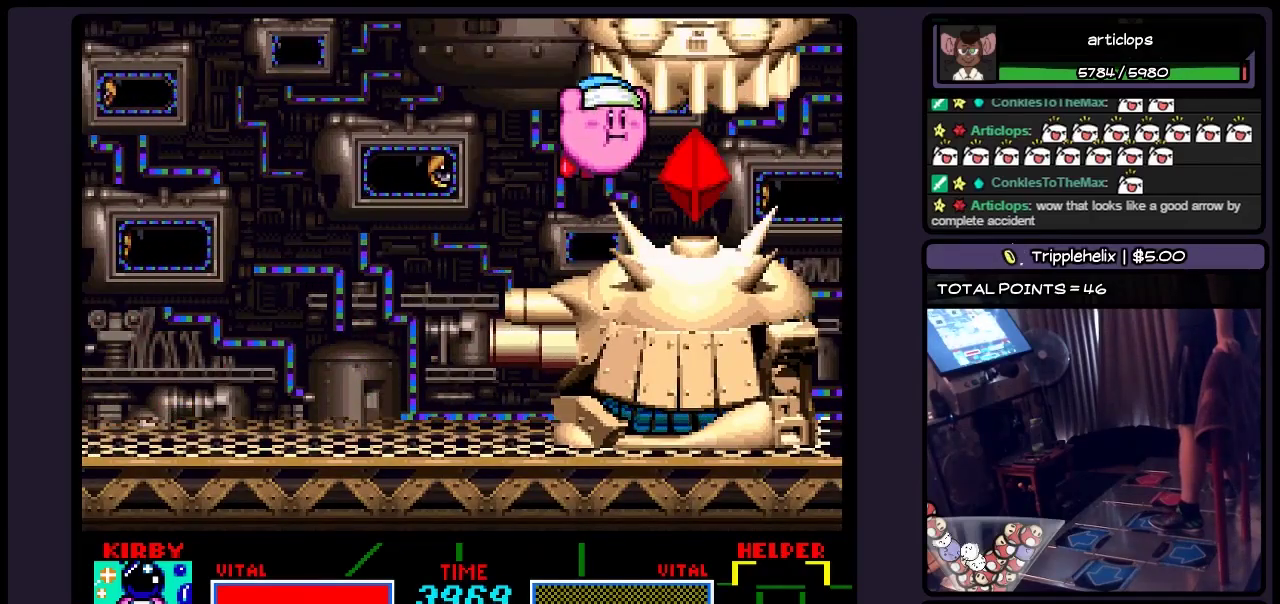
{"buttons": ["B"], "events": [[450, "B", "down"]]}
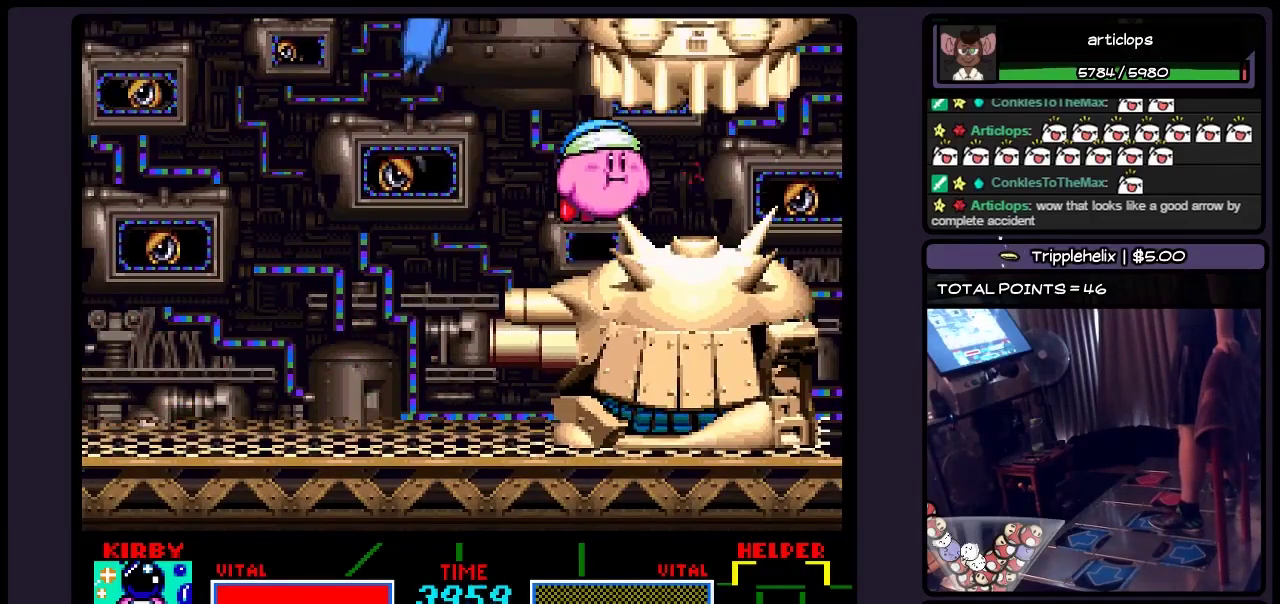
{"buttons": [], "events": [[150, "B", "up"]]}
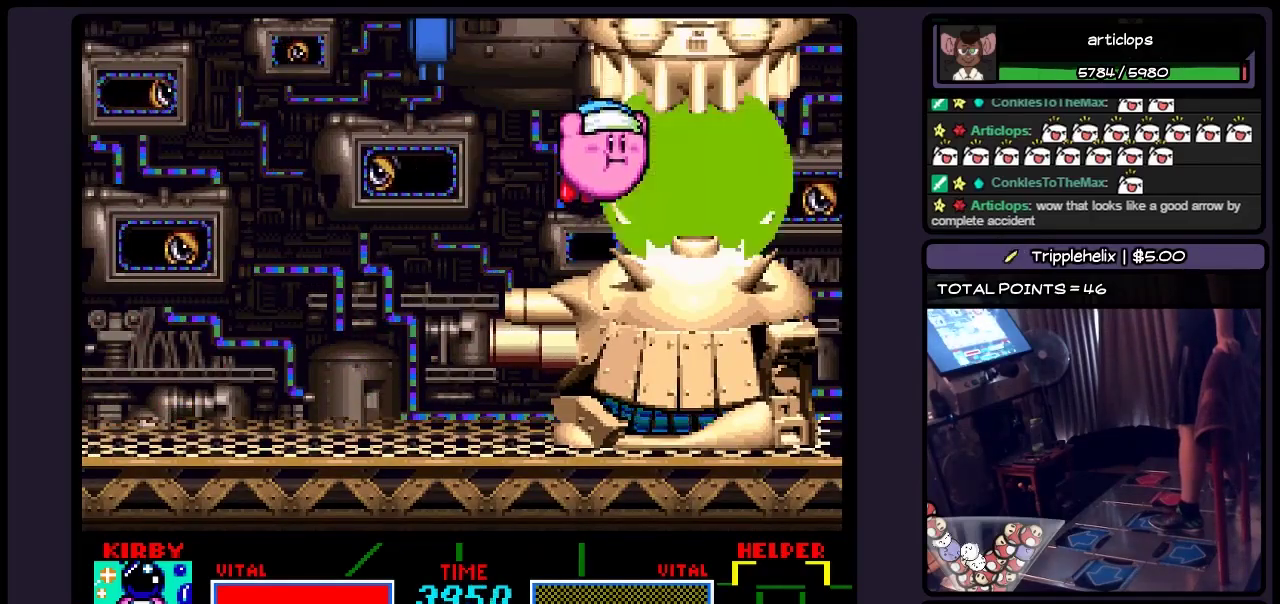
{"buttons": [], "events": [[150, "B", "down"], [450, "B", "up"]]}
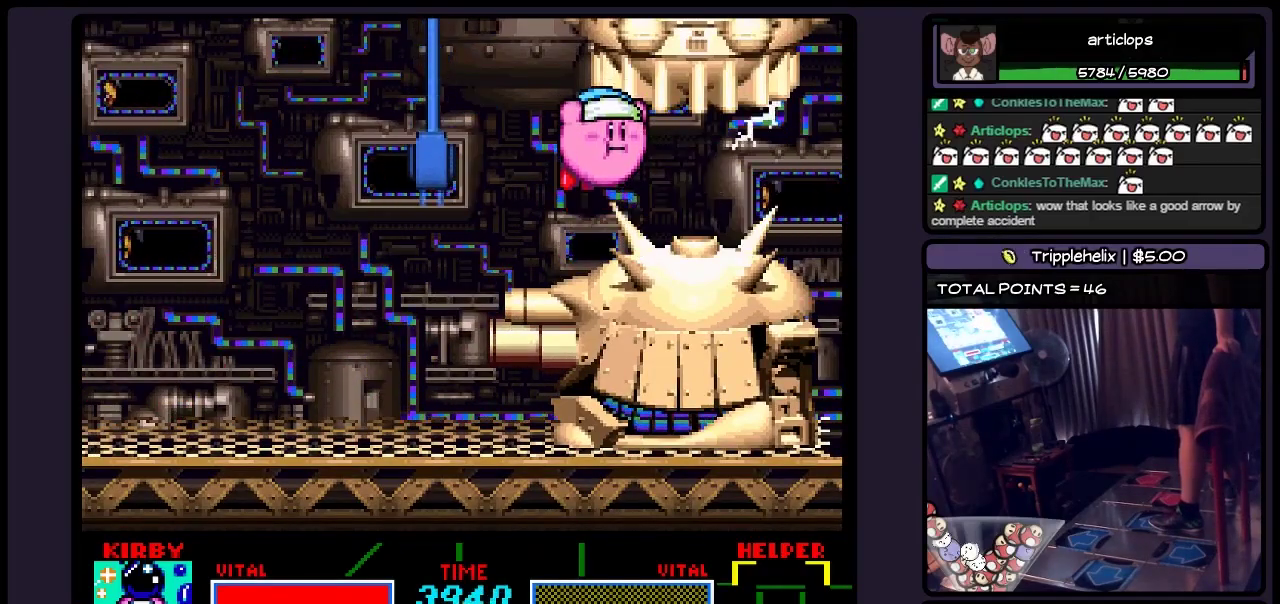
{"buttons": ["B"], "events": [[450, "B", "down"]]}